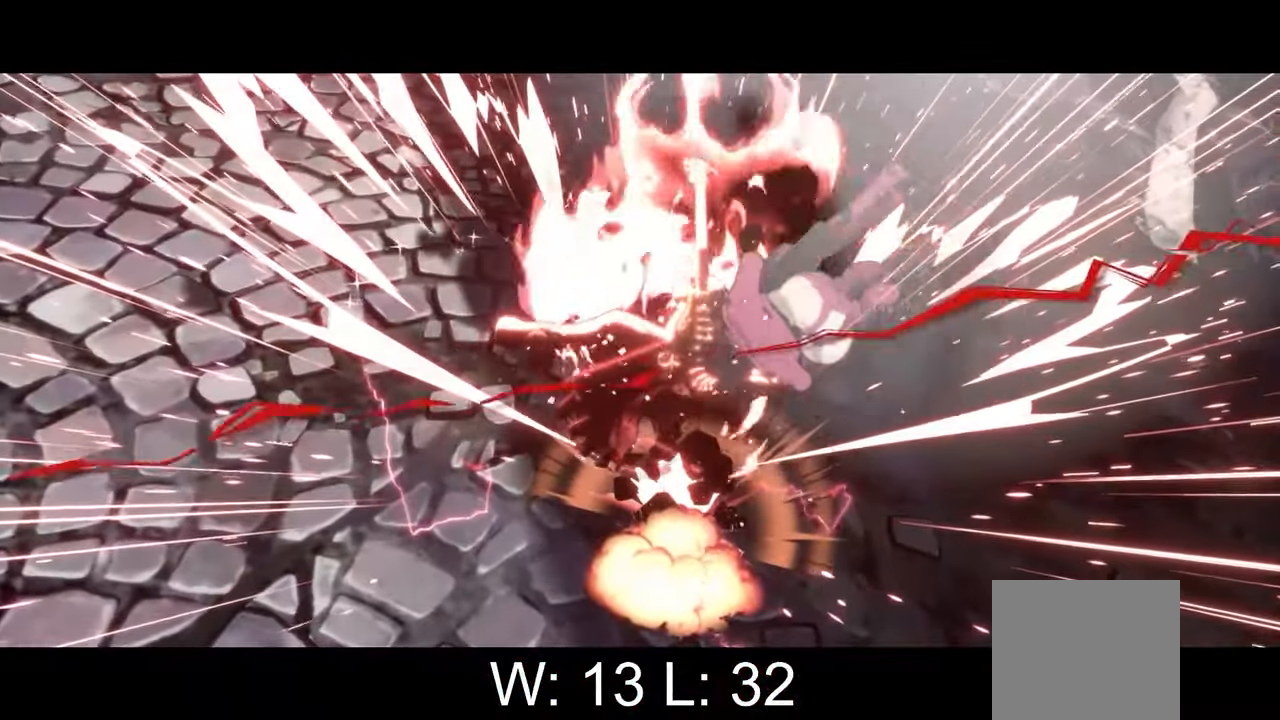
Gameplay with a controller (Xbox layout); each line is a JSON object with the inputs held at the frame after it. "events" lists button and stick changes between this image and that frame as [ms after this image, input, new state], when the widget could be followed in between. Not read: right_stick.
{"buttons": [], "left_stick": "center", "events": []}
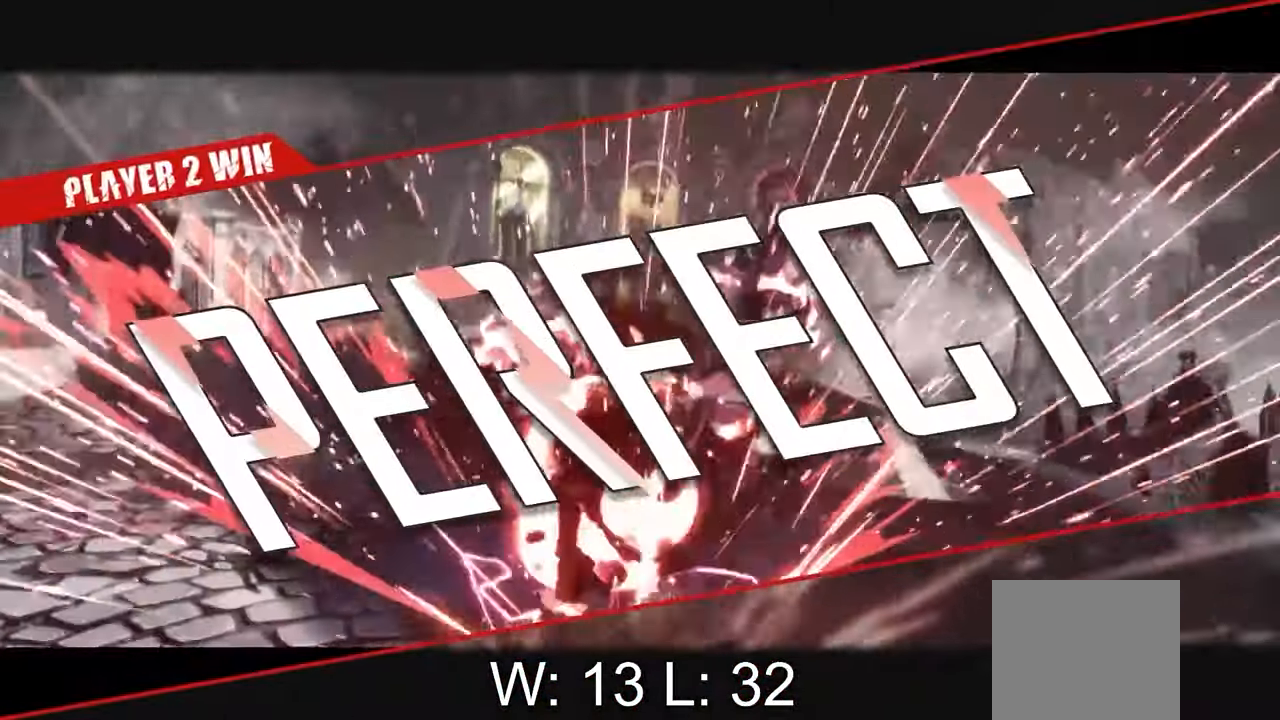
{"buttons": [], "left_stick": "center", "events": []}
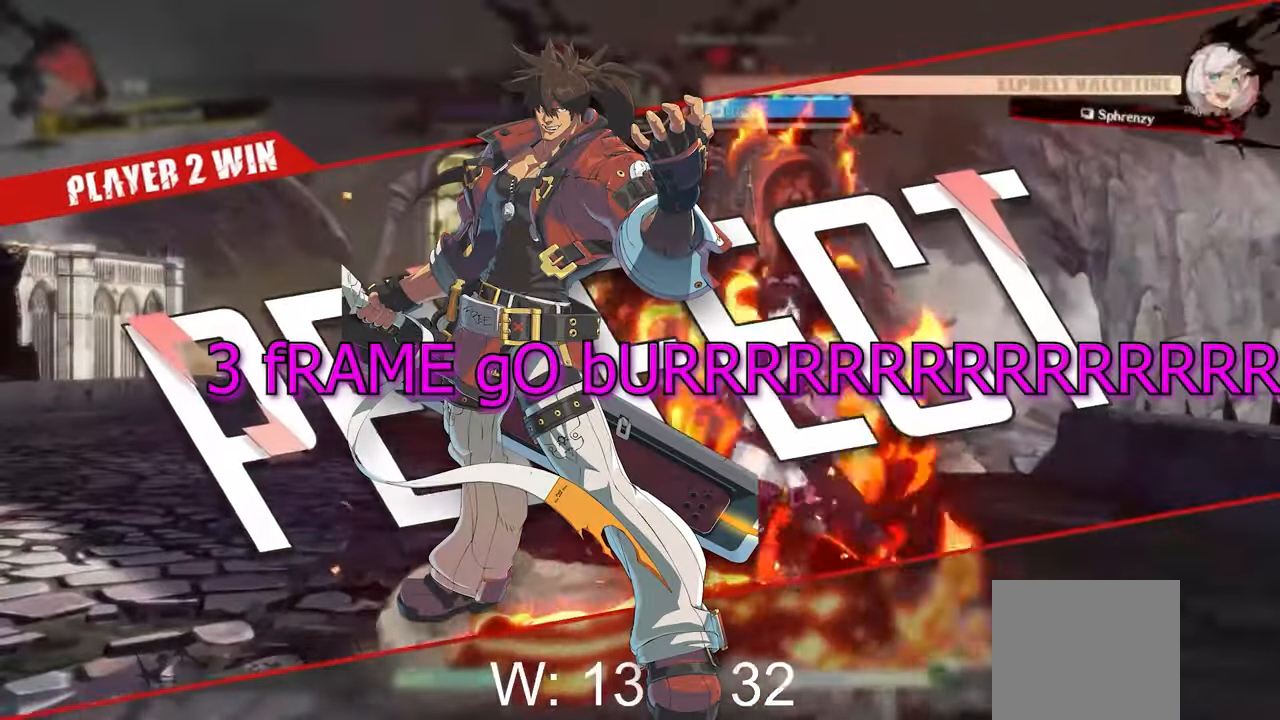
{"buttons": [], "left_stick": "center", "events": []}
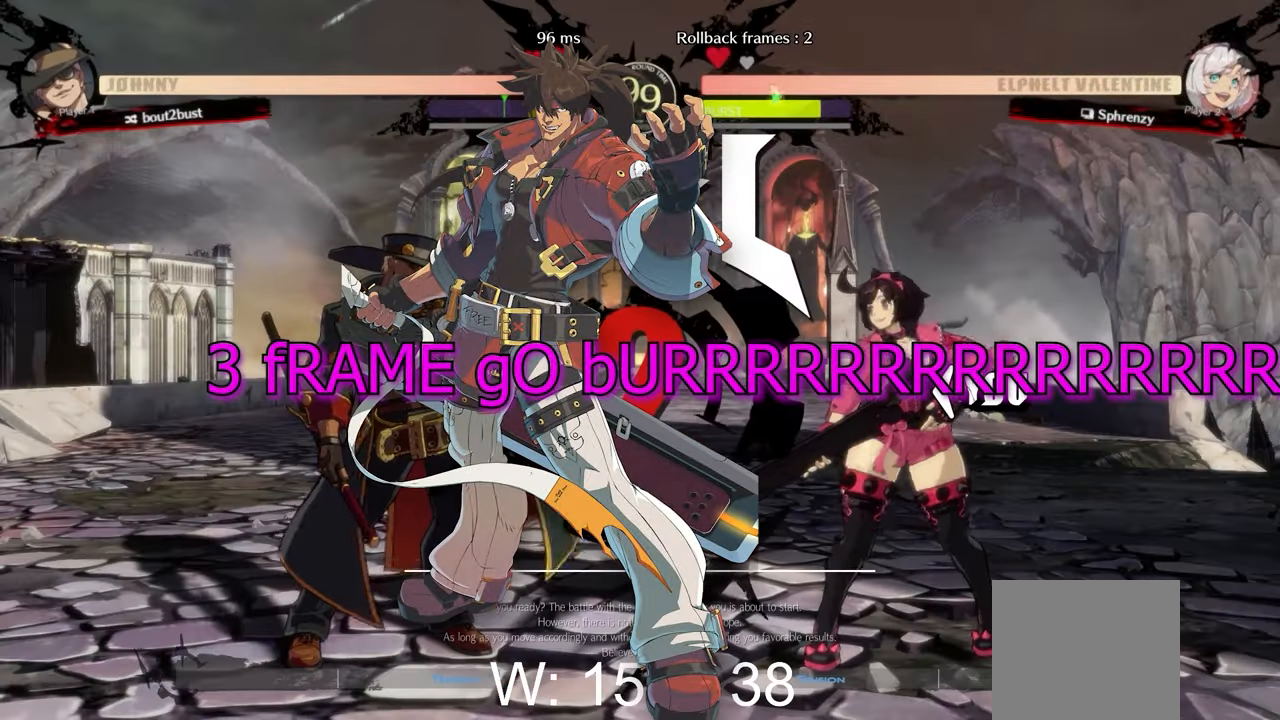
{"buttons": [], "left_stick": "right", "events": [[350, "left_stick", "right"]]}
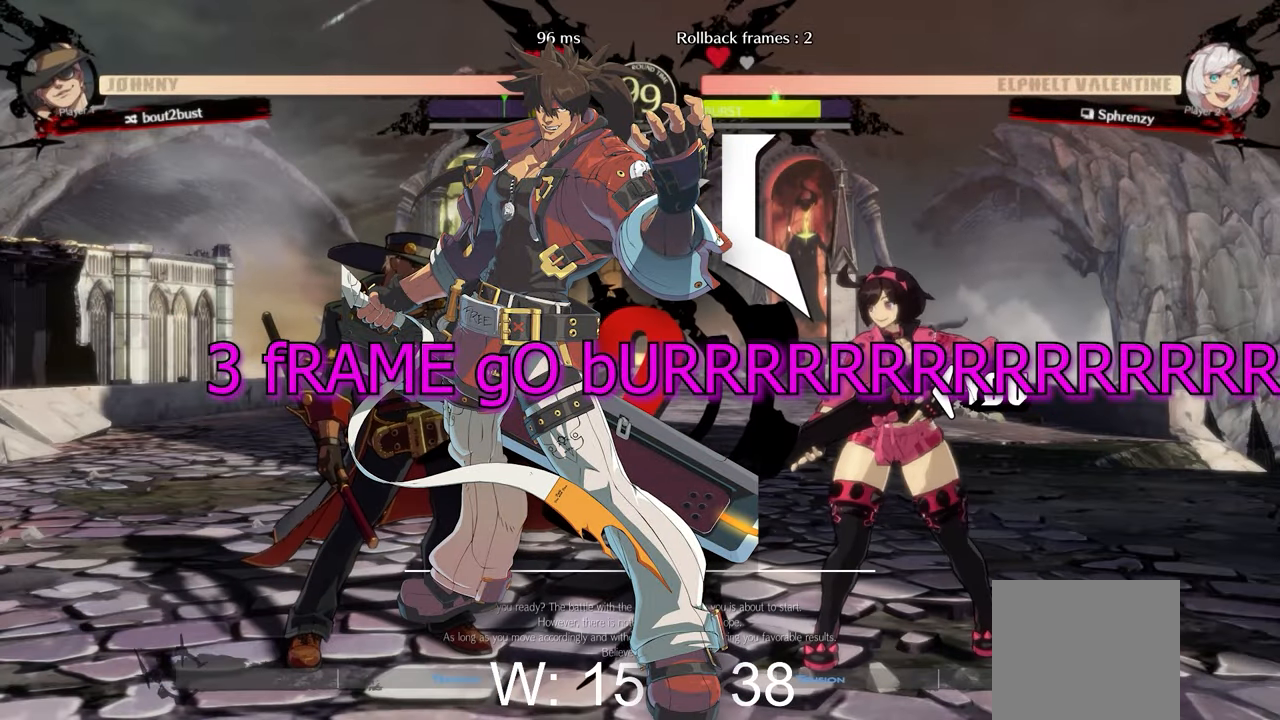
{"buttons": [], "left_stick": "right", "events": []}
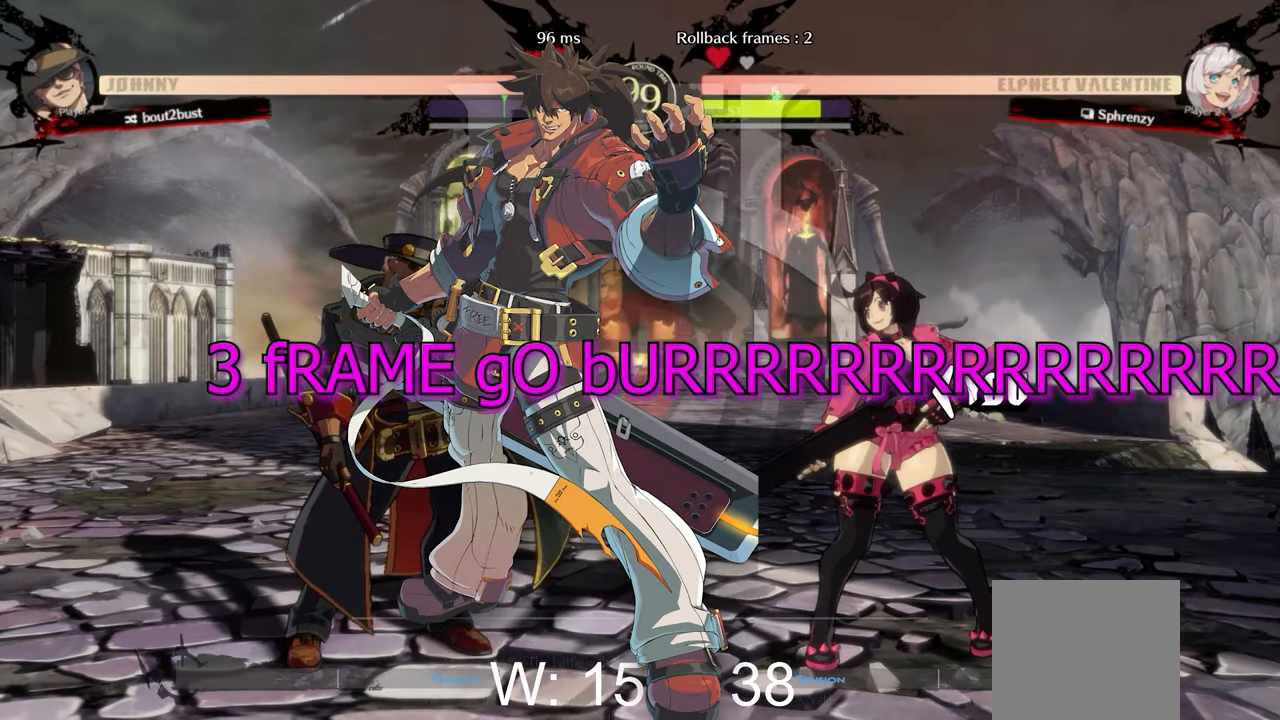
{"buttons": [], "left_stick": "right", "events": []}
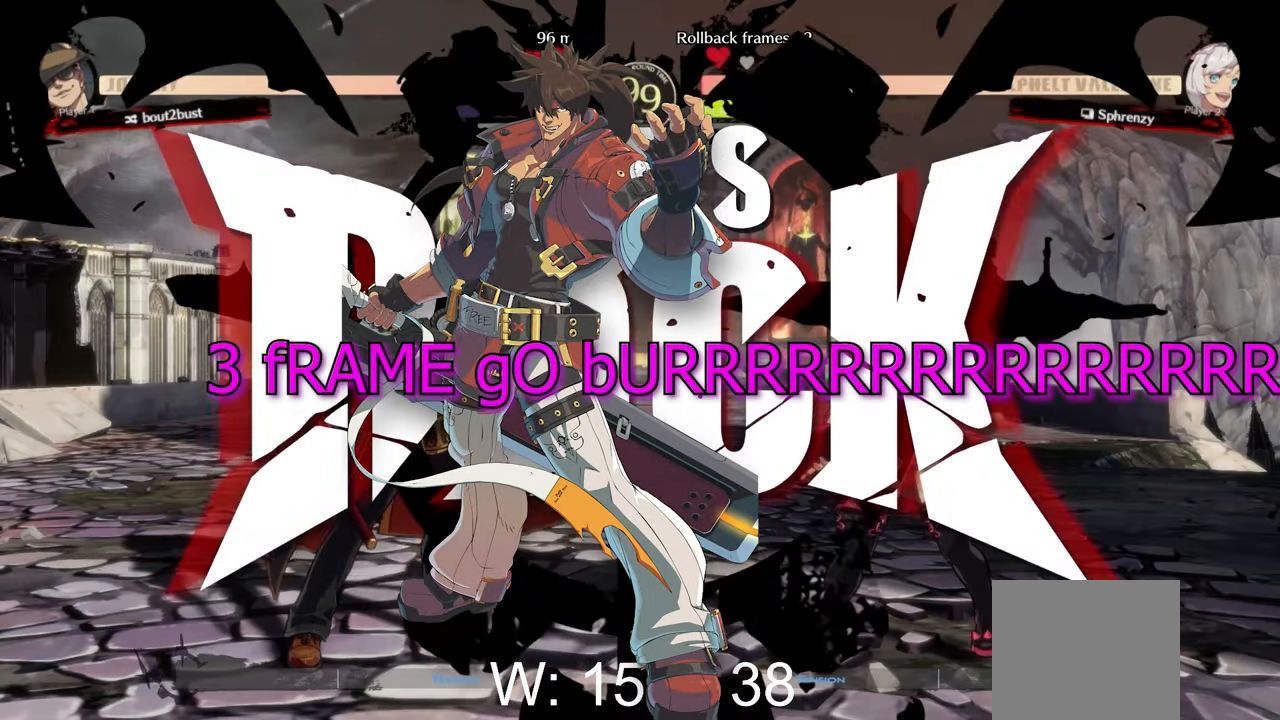
{"buttons": [], "left_stick": "right", "events": []}
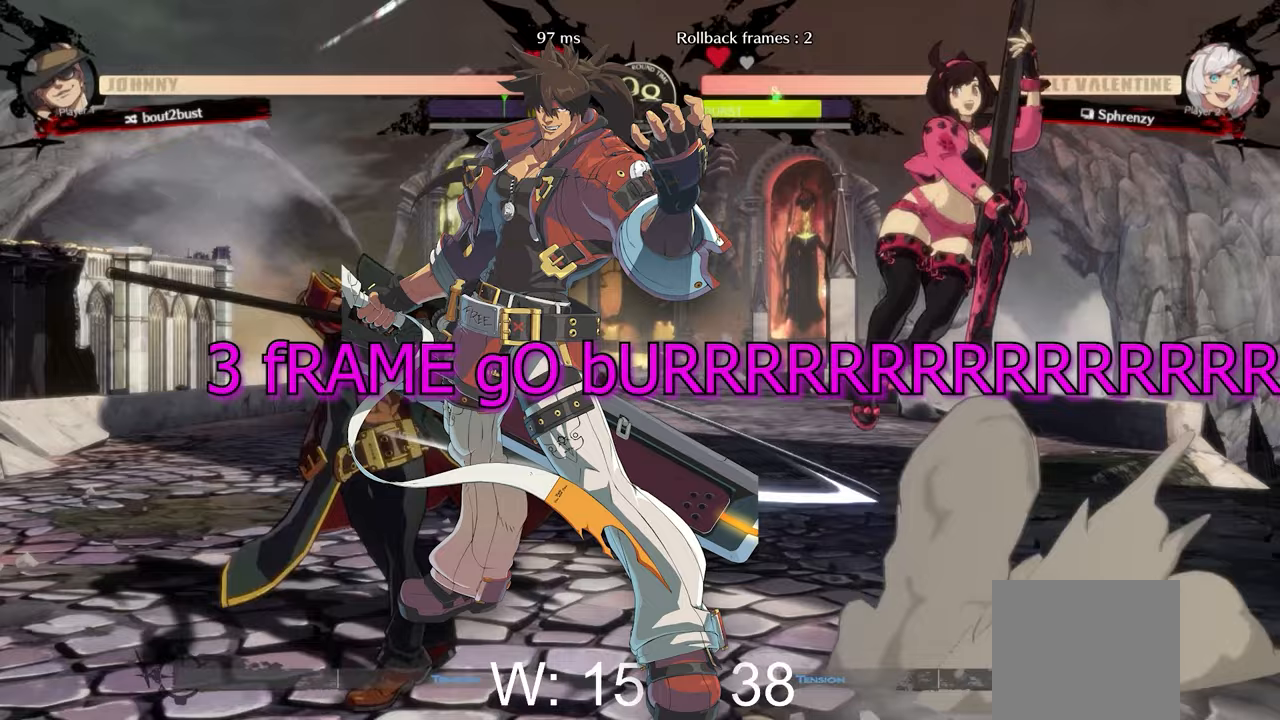
{"buttons": ["Y"], "left_stick": "center", "events": [[217, "left_stick", "left"], [250, "L2", "down"], [400, "L2", "up"], [433, "left_stick", "center"], [483, "Y", "down"]]}
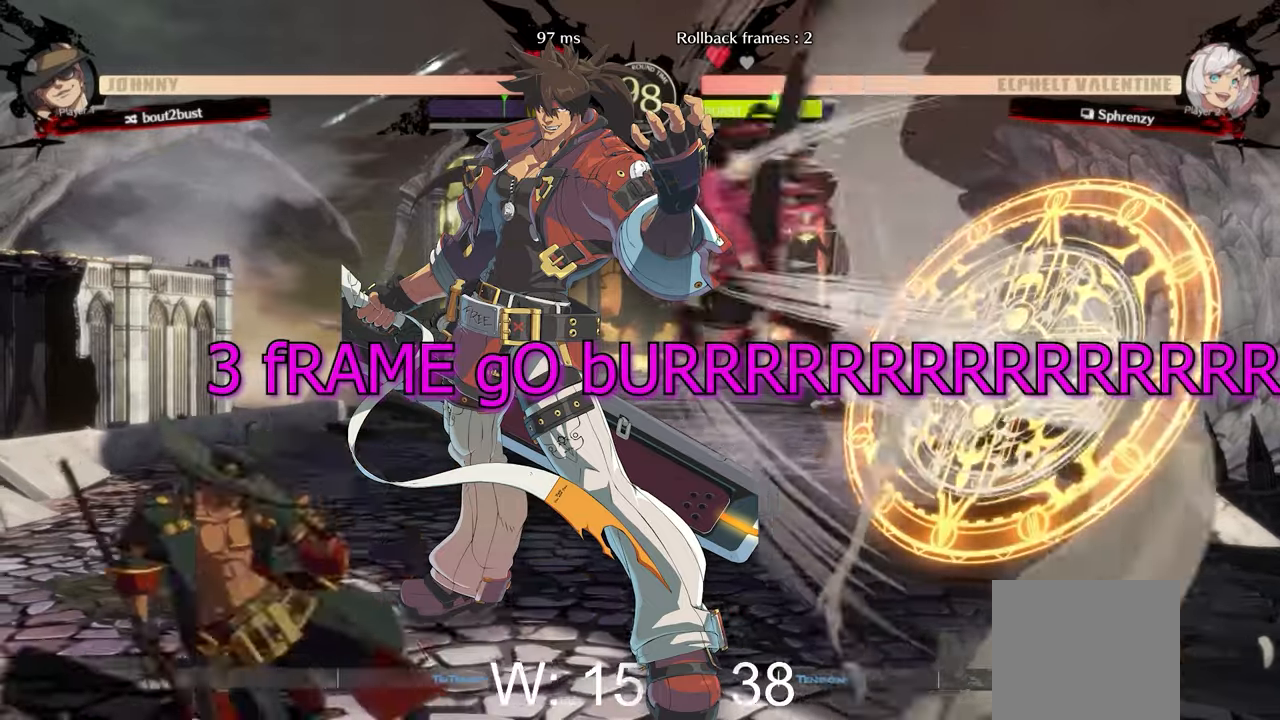
{"buttons": [], "left_stick": "center", "events": [[100, "Y", "up"], [183, "Y", "down"], [267, "Y", "up"], [367, "Y", "down"], [450, "Y", "up"]]}
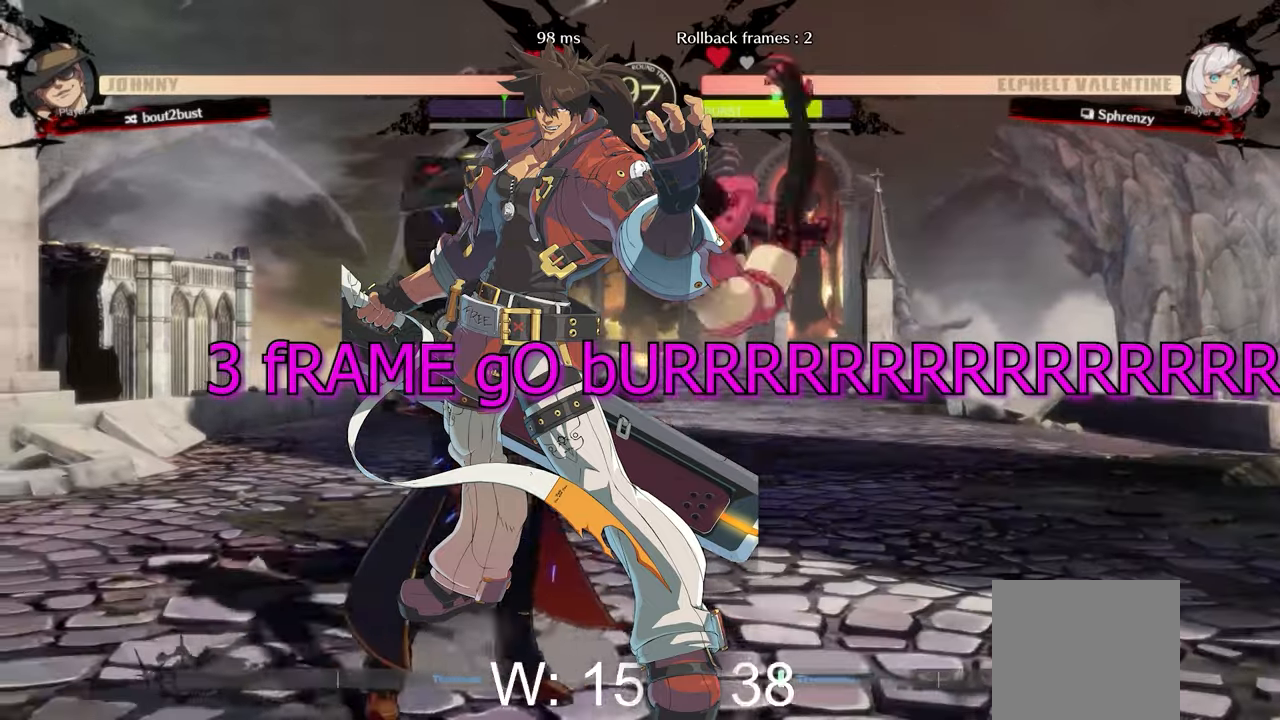
{"buttons": ["B"], "left_stick": "center", "events": [[83, "Y", "down"], [167, "Y", "up"], [250, "Y", "down"], [317, "Y", "up"], [450, "B", "down"]]}
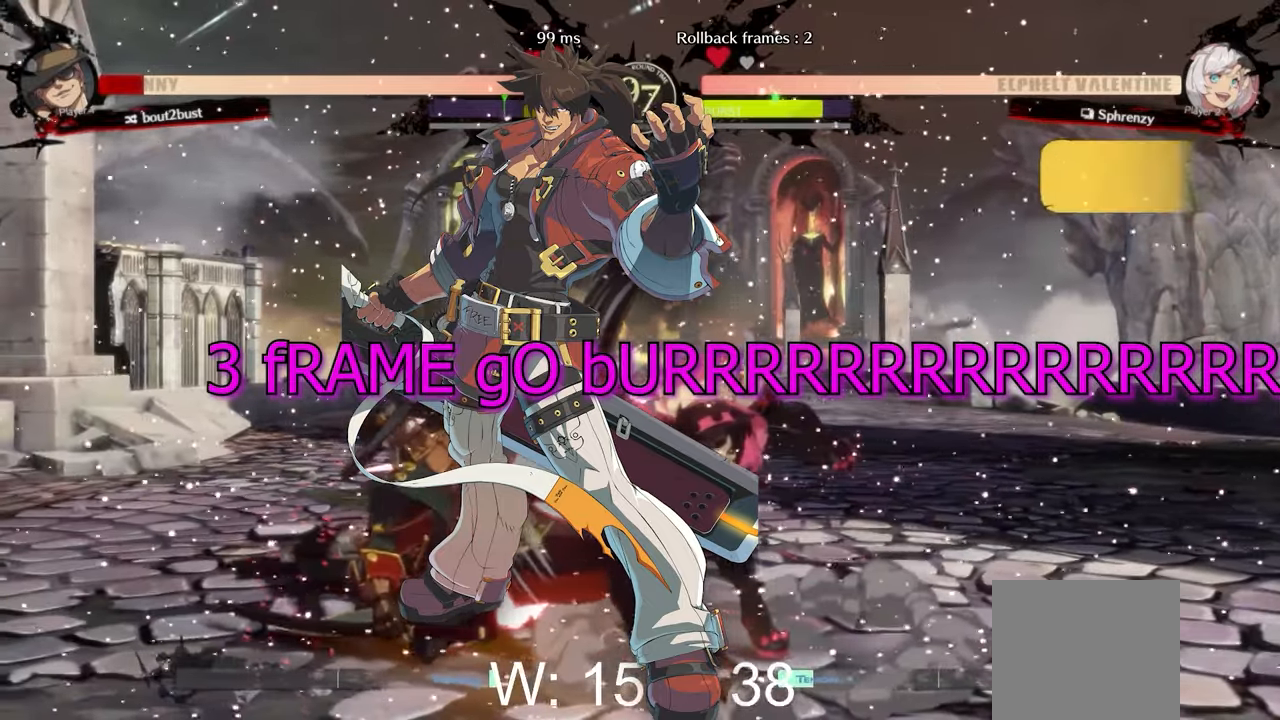
{"buttons": ["Y"], "left_stick": "center", "events": [[67, "B", "up"], [150, "left_stick", "down-left"], [317, "left_stick", "down-right"], [400, "Y", "down"], [433, "left_stick", "center"]]}